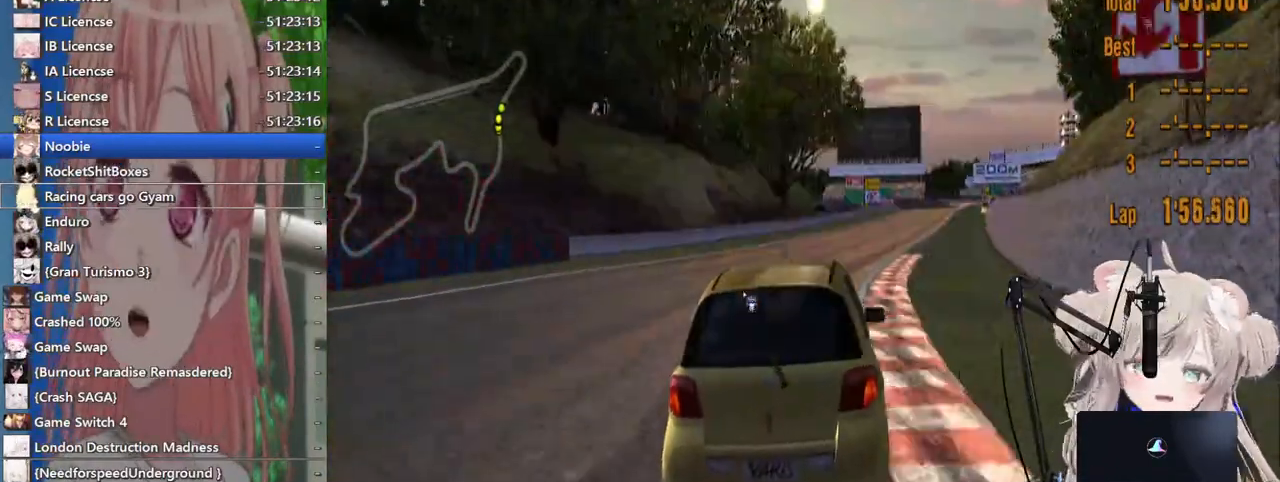
Gameplay with a controller (PlayStation layout); each line is a JSON object with the inputs held at the frame after it (dt_ms = milliseconds from this image to that frame). "events" lists button and stick changes between this image and that frame as [ms after this image, input, new state], when the widget could be followed in between. Not read: L1 R1.
{"dt_ms": 500, "buttons": ["R2"], "left_stick": "center", "right_stick": "center", "events": [[483, "left_stick", "center"]]}
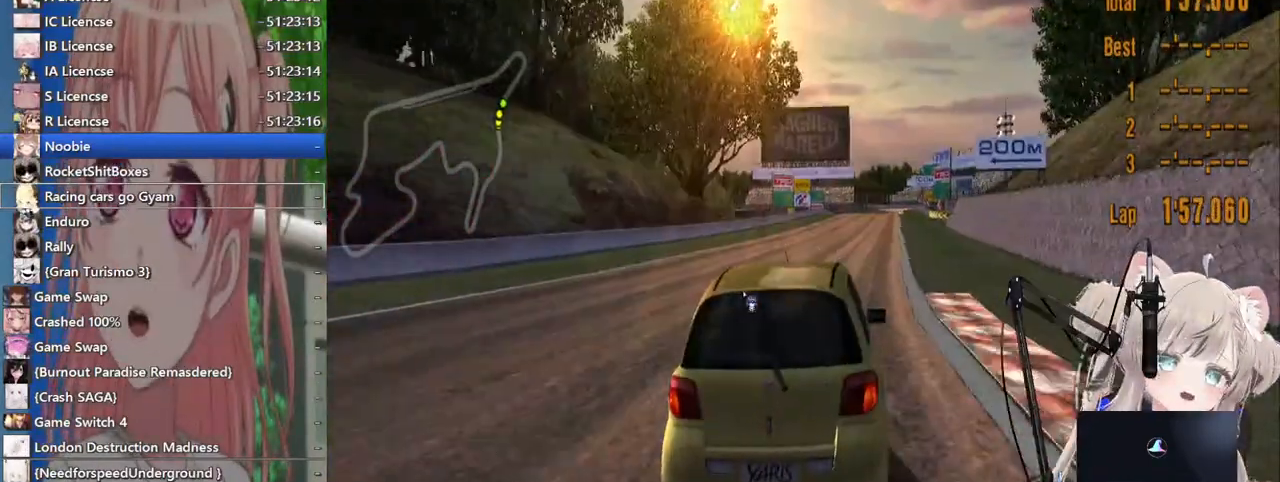
{"dt_ms": 500, "buttons": ["R2"], "left_stick": "center", "right_stick": "center", "events": []}
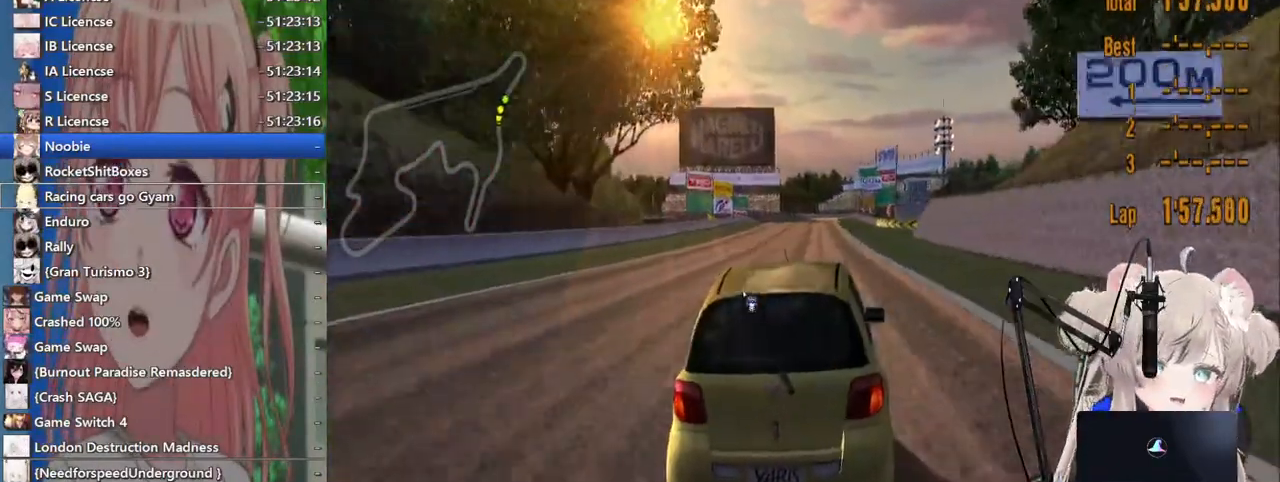
{"dt_ms": 500, "buttons": ["R2"], "left_stick": "center", "right_stick": "center", "events": []}
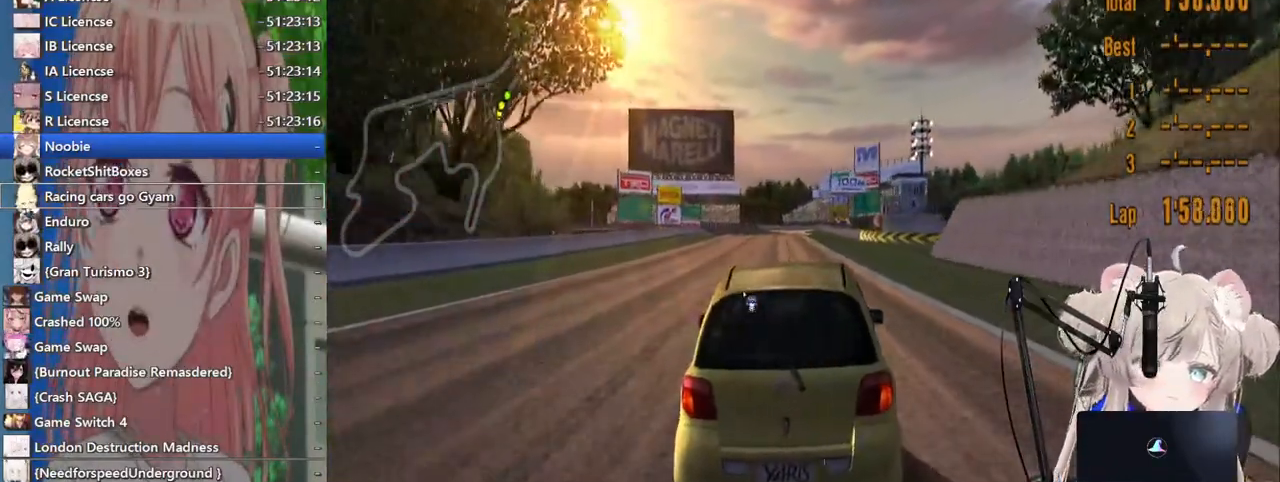
{"dt_ms": 500, "buttons": ["R2"], "left_stick": "center", "right_stick": "center", "events": []}
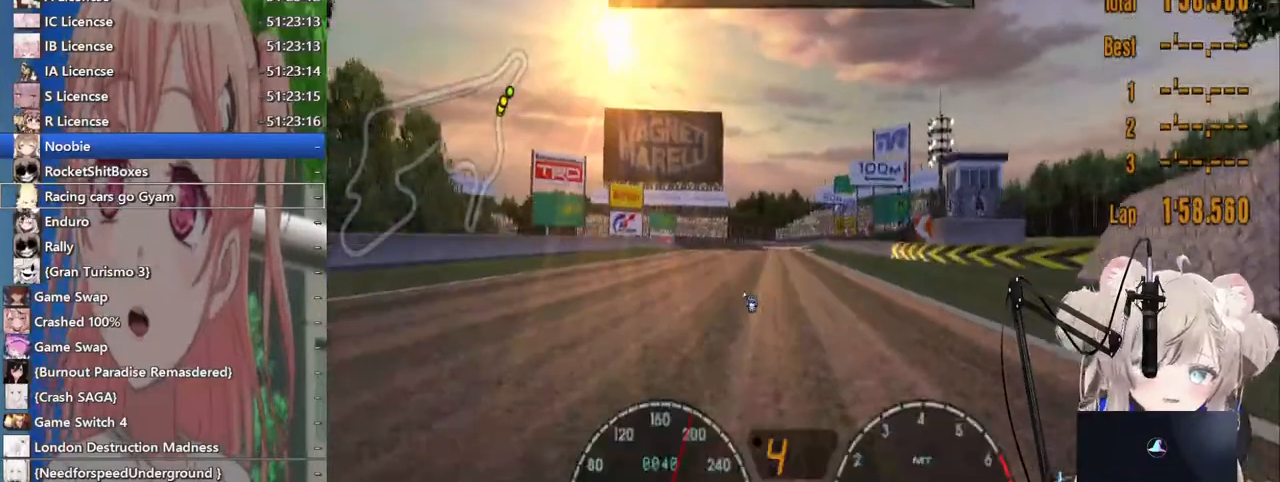
{"dt_ms": 500, "buttons": ["R2"], "left_stick": "center", "right_stick": "center", "events": []}
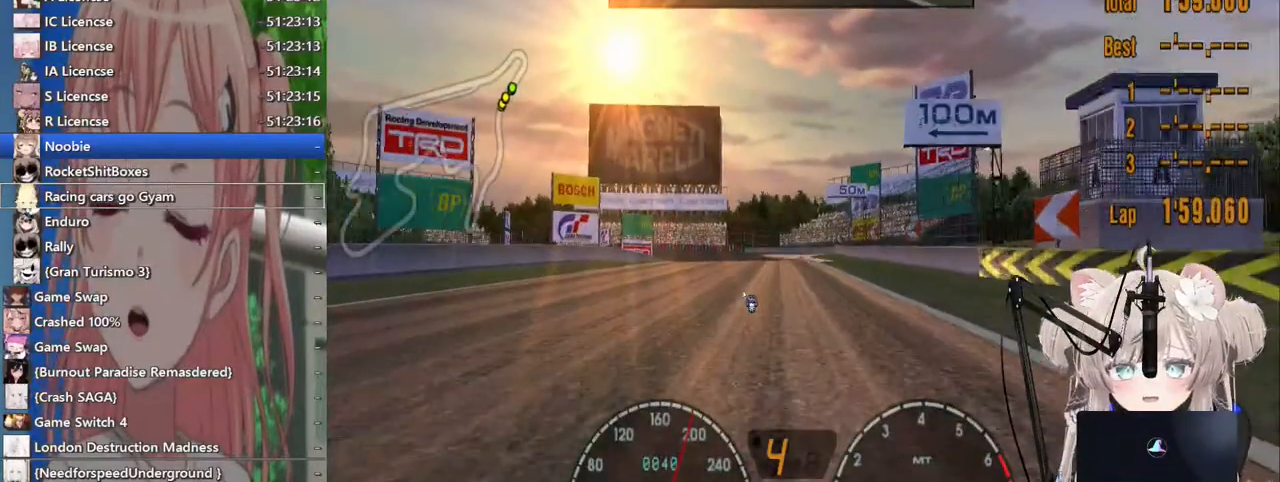
{"dt_ms": 500, "buttons": ["R2"], "left_stick": "center", "right_stick": "center", "events": [[83, "CROSS", "down"], [183, "CROSS", "up"]]}
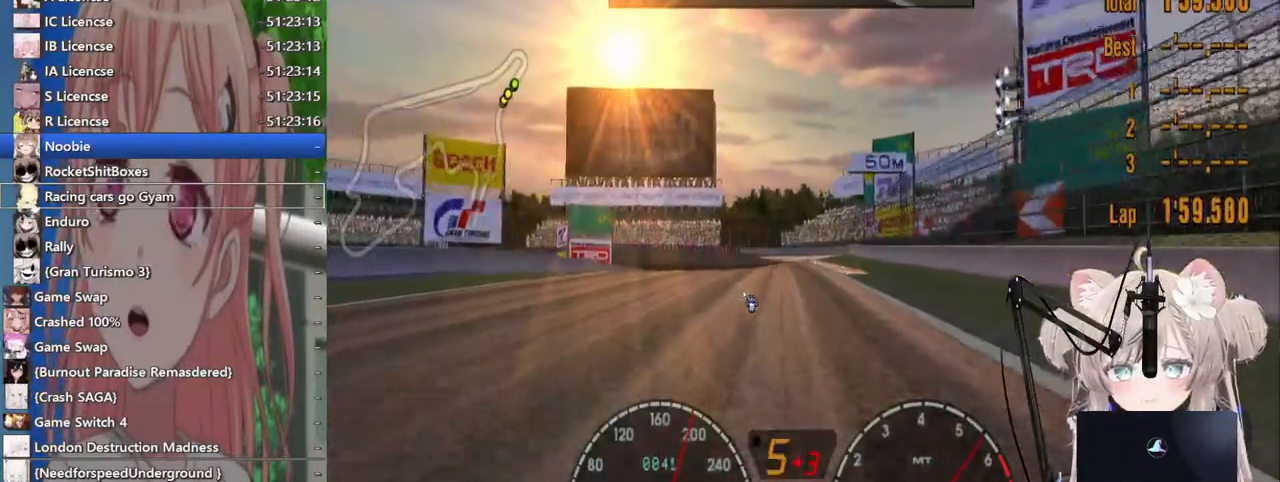
{"dt_ms": 500, "buttons": [], "left_stick": "center", "right_stick": "center", "events": [[483, "R2", "up"]]}
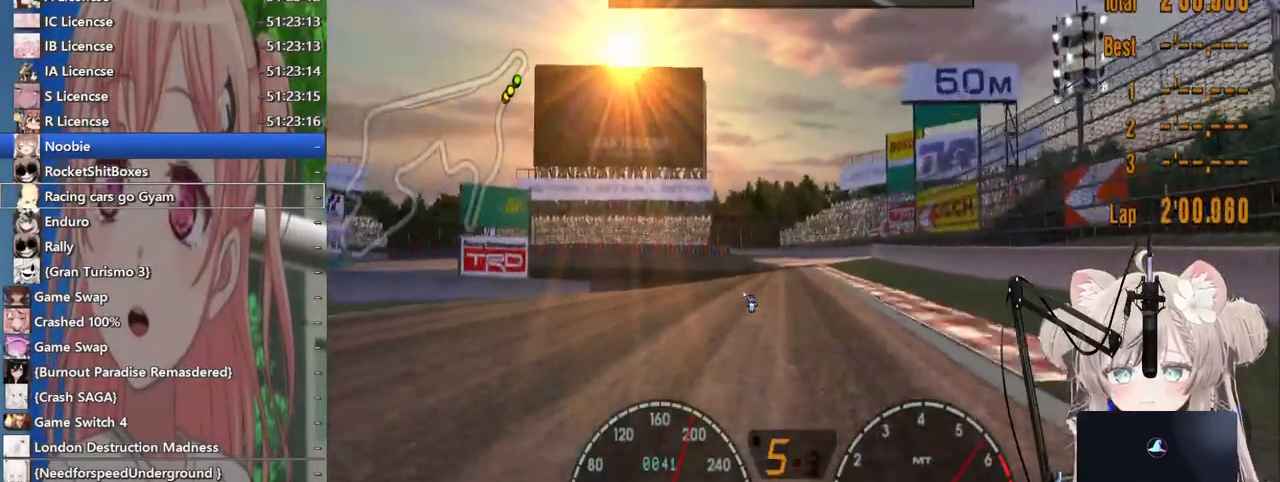
{"dt_ms": 500, "buttons": ["L2"], "left_stick": "center", "right_stick": "center", "events": [[17, "L2", "down"], [117, "SQUARE", "down"], [217, "left_stick", "left"], [300, "SQUARE", "up"], [417, "left_stick", "center"]]}
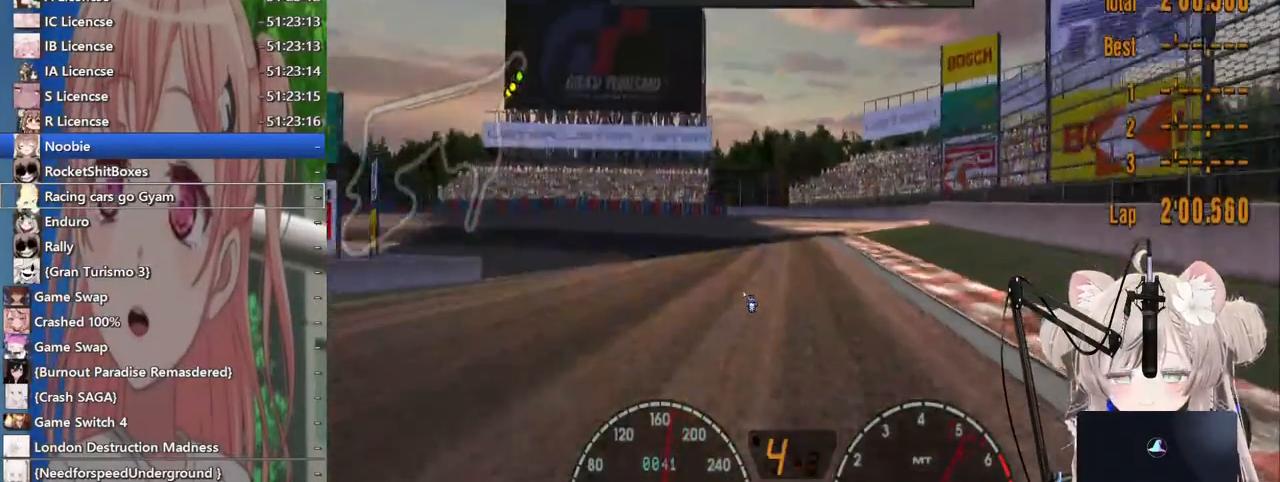
{"dt_ms": 1000, "buttons": [], "left_stick": "up-left", "right_stick": "center"}
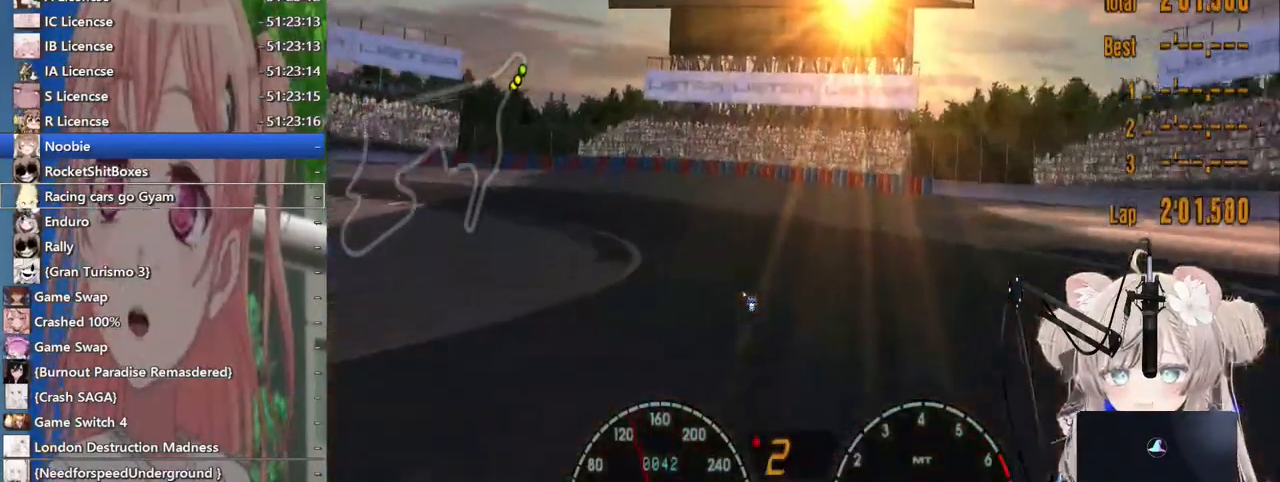
{"dt_ms": 500, "buttons": [], "left_stick": "up-left", "right_stick": "center", "events": []}
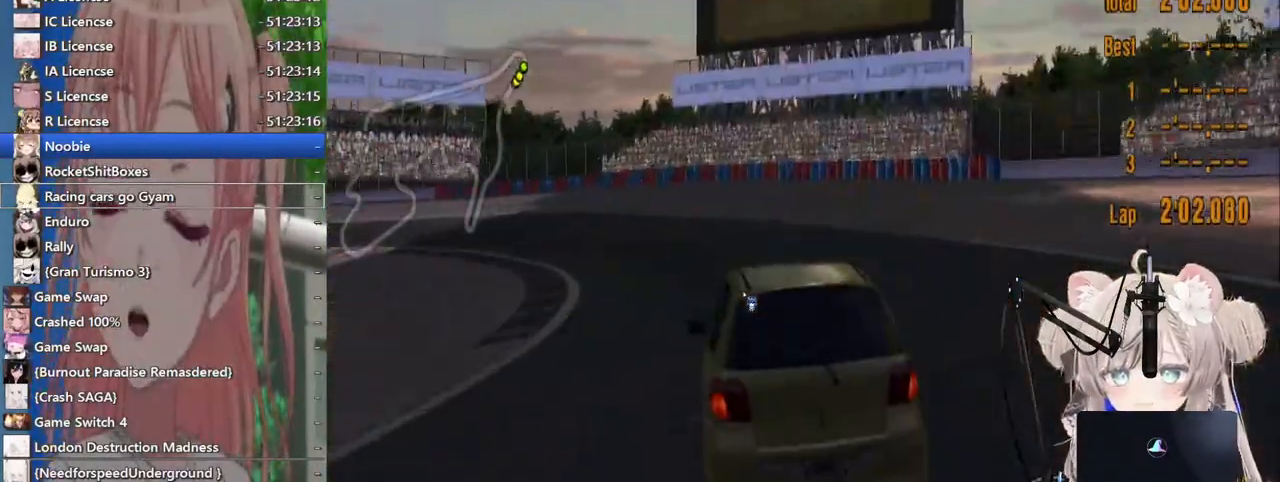
{"dt_ms": 500, "buttons": [], "left_stick": "up-left", "right_stick": "center", "events": []}
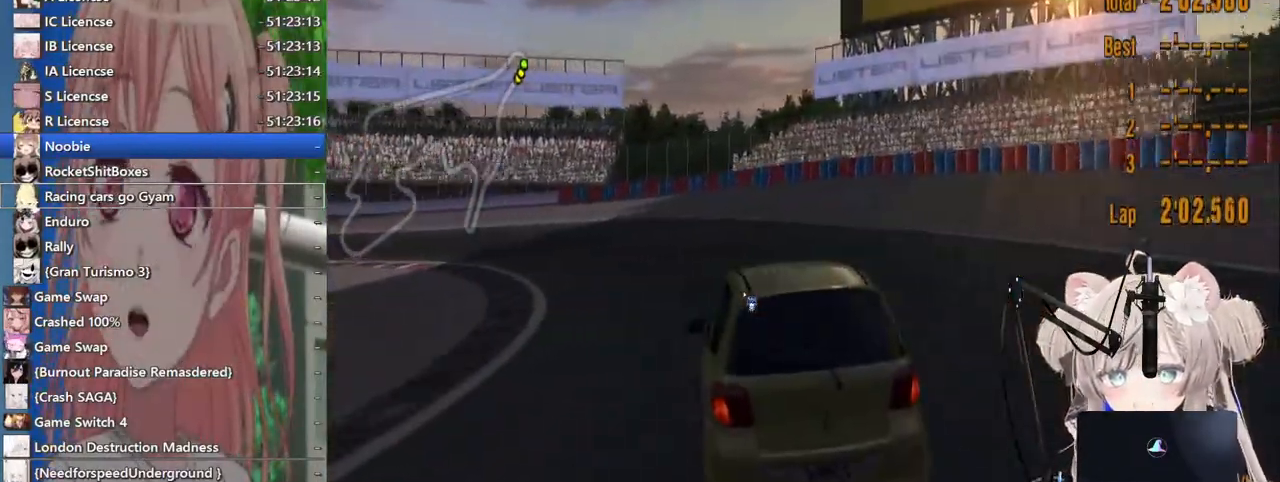
{"dt_ms": 500, "buttons": [], "left_stick": "left", "right_stick": "center", "events": [[183, "left_stick", "left"]]}
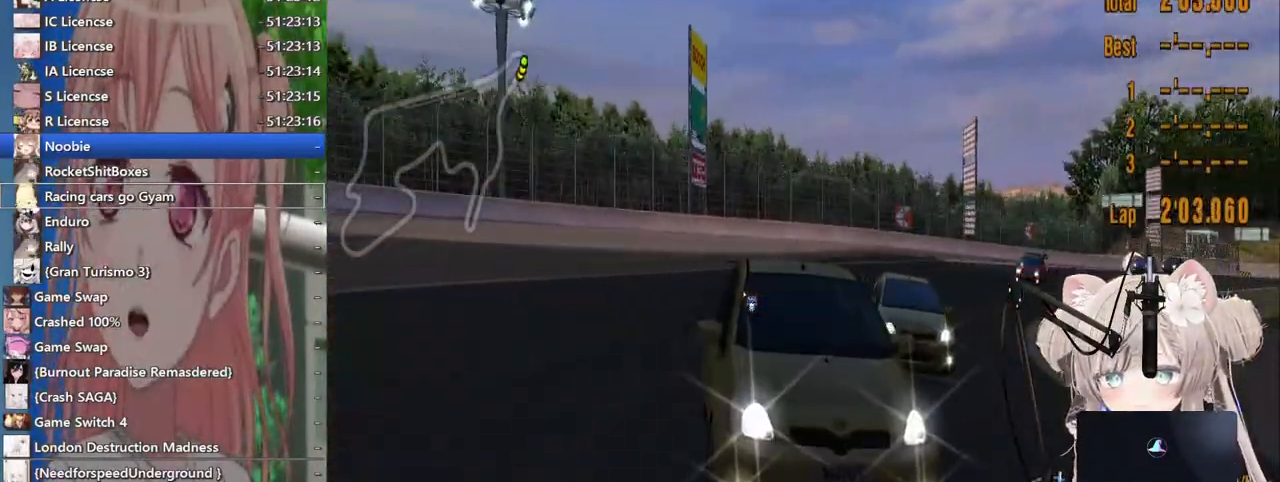
{"dt_ms": 500, "buttons": [], "left_stick": "left", "right_stick": "center", "events": []}
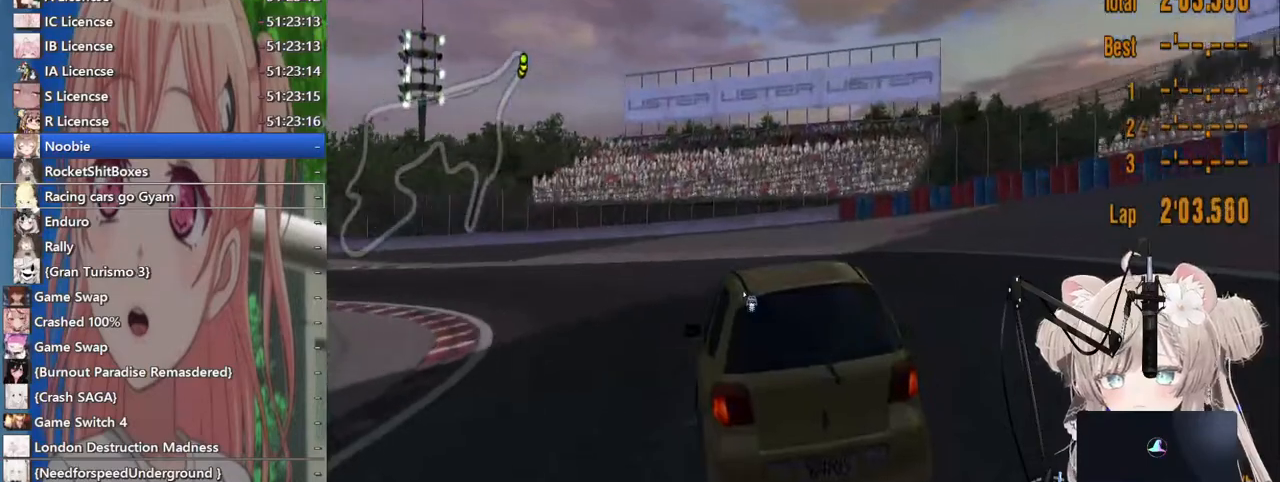
{"dt_ms": 500, "buttons": ["R2"], "left_stick": "left", "right_stick": "center", "events": [[267, "R2", "down"]]}
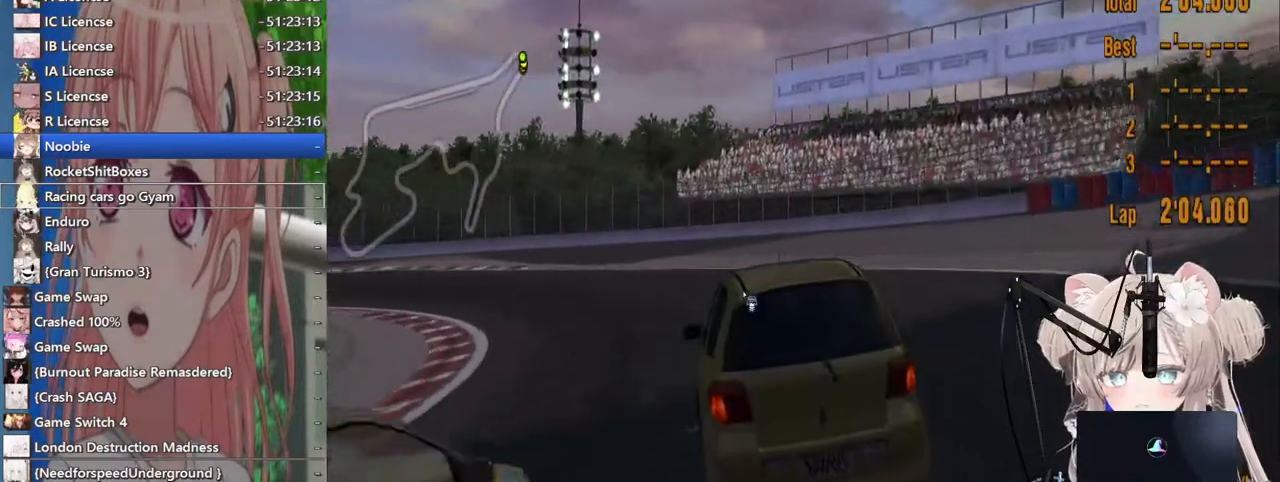
{"dt_ms": 500, "buttons": ["R2"], "left_stick": "left", "right_stick": "center", "events": []}
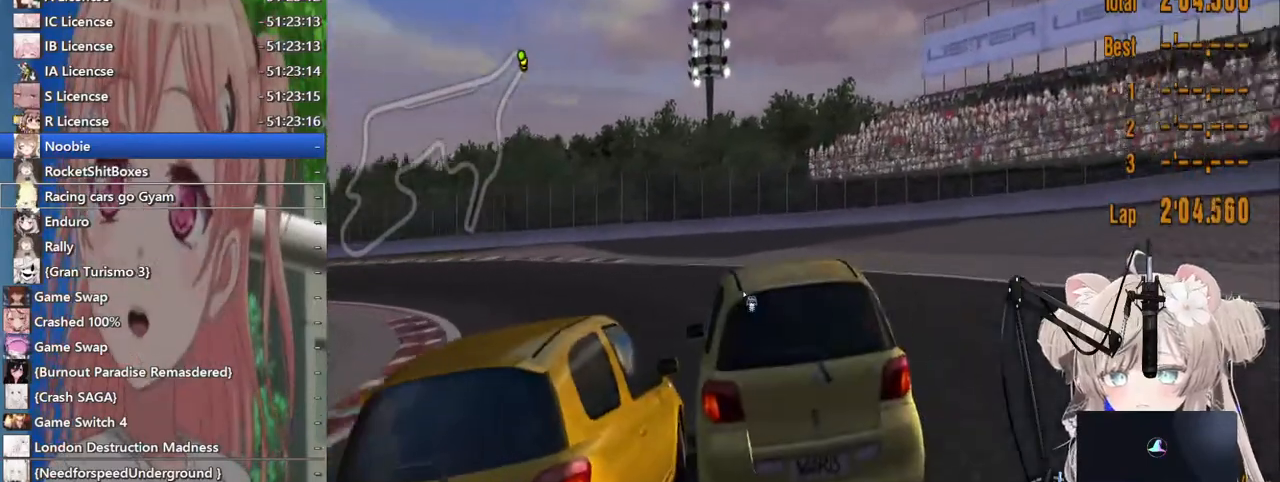
{"dt_ms": 500, "buttons": ["R2"], "left_stick": "left", "right_stick": "center", "events": []}
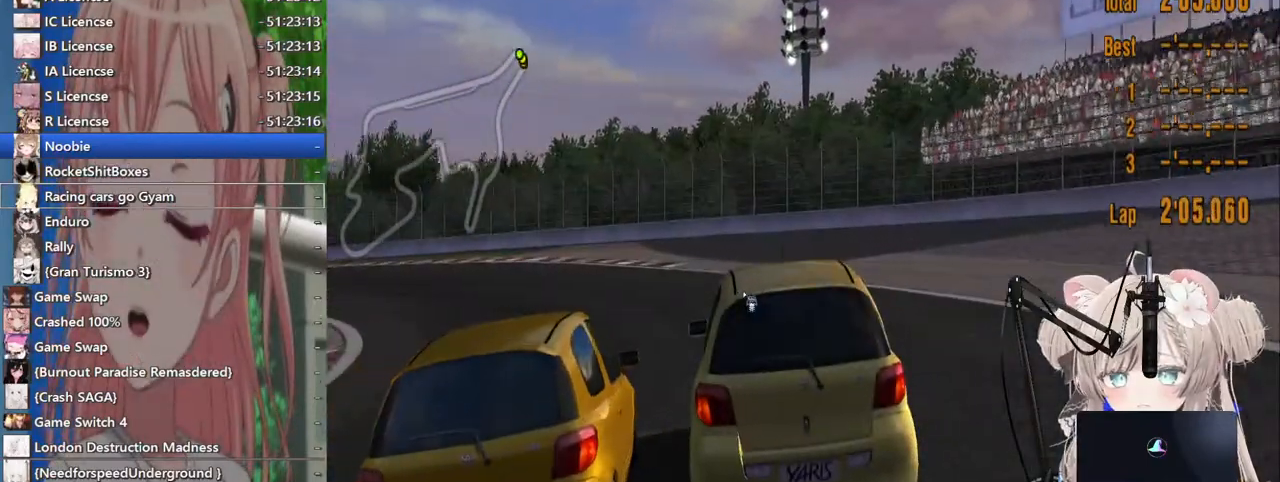
{"dt_ms": 500, "buttons": ["R2"], "left_stick": "left", "right_stick": "center", "events": [[100, "R2", "up"], [233, "L2", "down"], [400, "L2", "up"], [483, "R2", "down"]]}
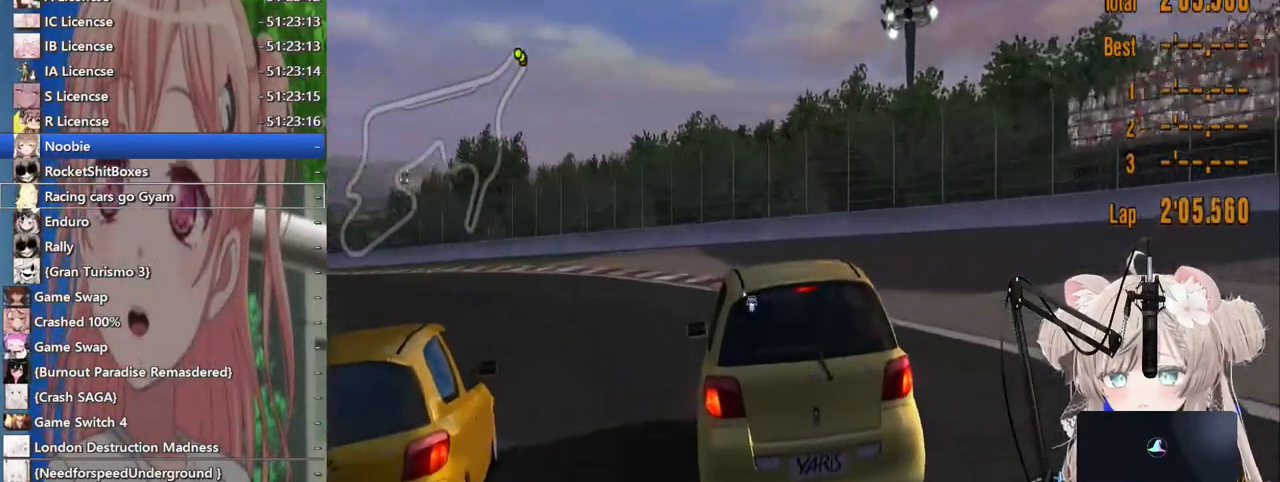
{"dt_ms": 500, "buttons": ["R2"], "left_stick": "left", "right_stick": "center", "events": [[167, "R2", "up"], [383, "R2", "down"]]}
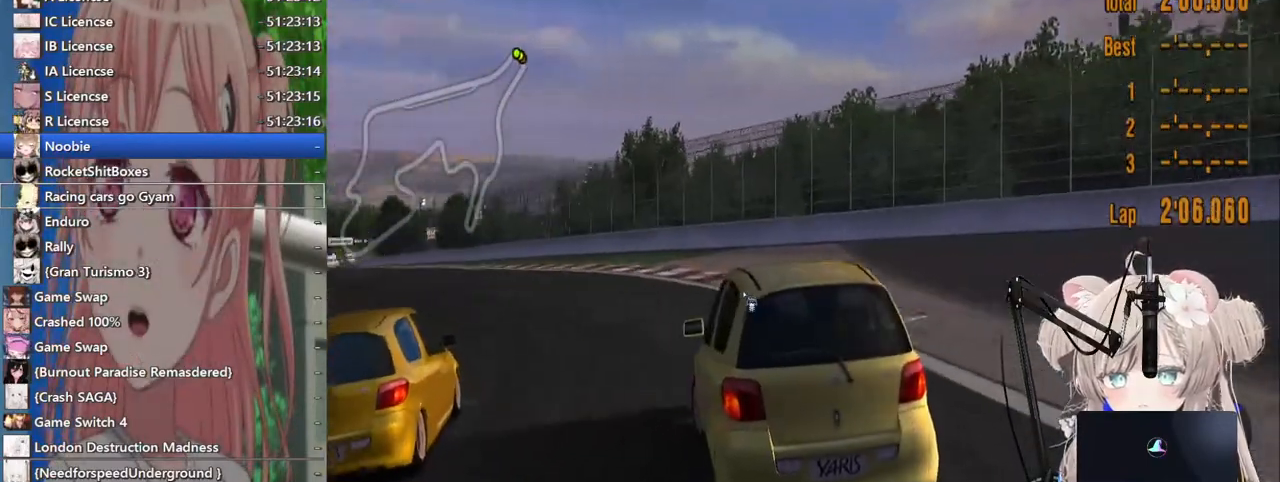
{"dt_ms": 500, "buttons": ["R2"], "left_stick": "left", "right_stick": "center", "events": []}
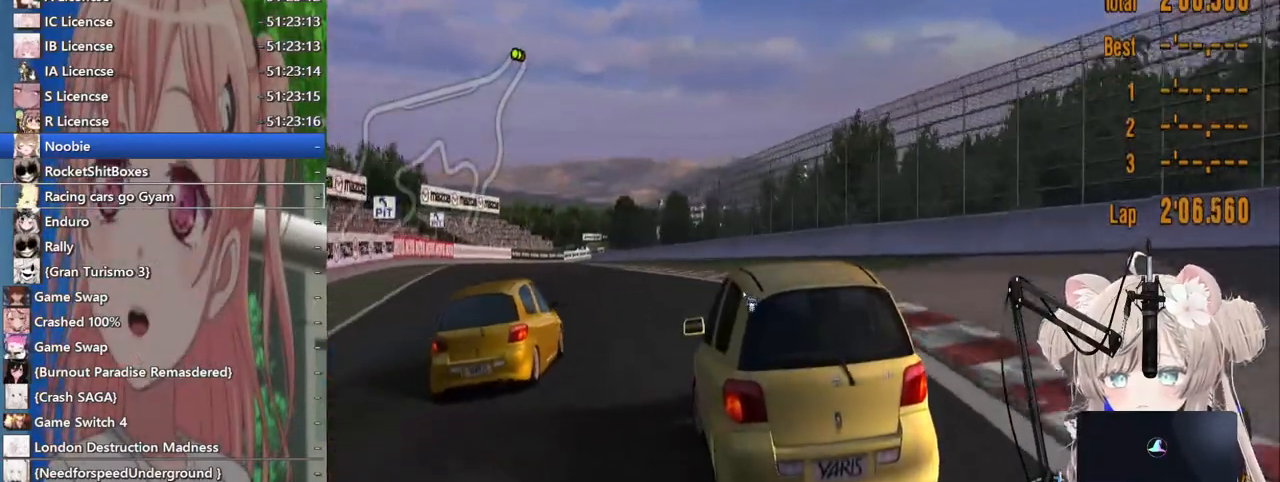
{"dt_ms": 500, "buttons": ["R2"], "left_stick": "up-right", "right_stick": "center", "events": [[367, "left_stick", "up-right"]]}
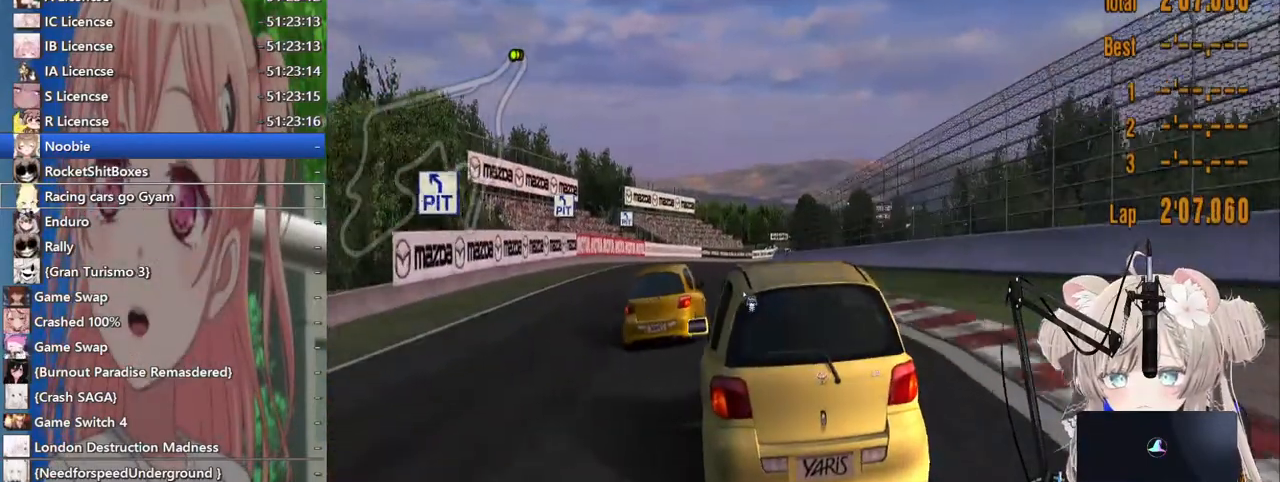
{"dt_ms": 1000, "buttons": ["R2"], "left_stick": "center", "right_stick": "center"}
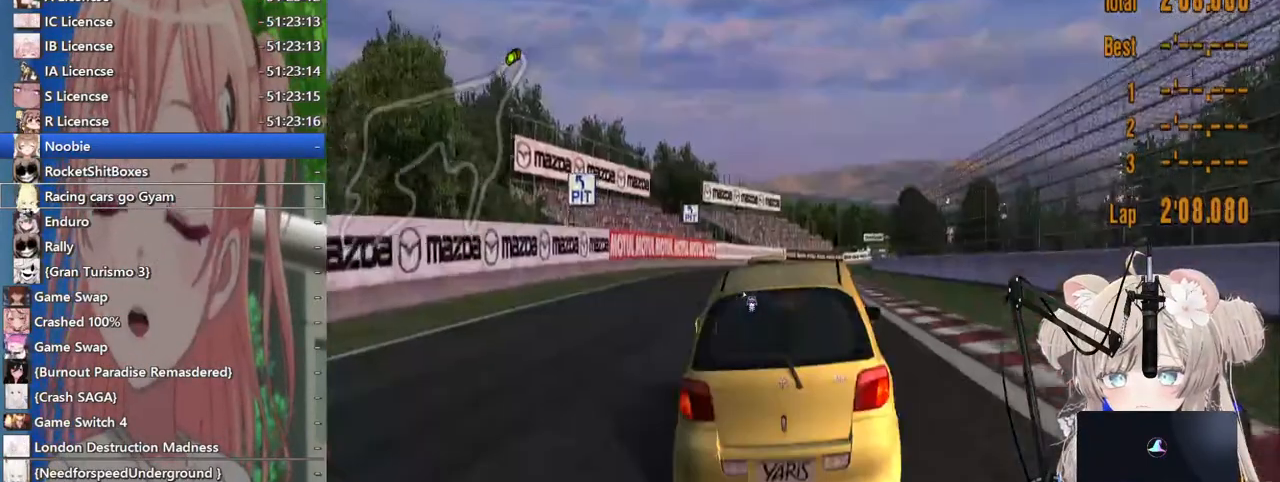
{"dt_ms": 500, "buttons": ["R2"], "left_stick": "center", "right_stick": "center", "events": [[267, "CROSS", "down"], [283, "left_stick", "left"], [400, "CROSS", "up"], [433, "left_stick", "center"]]}
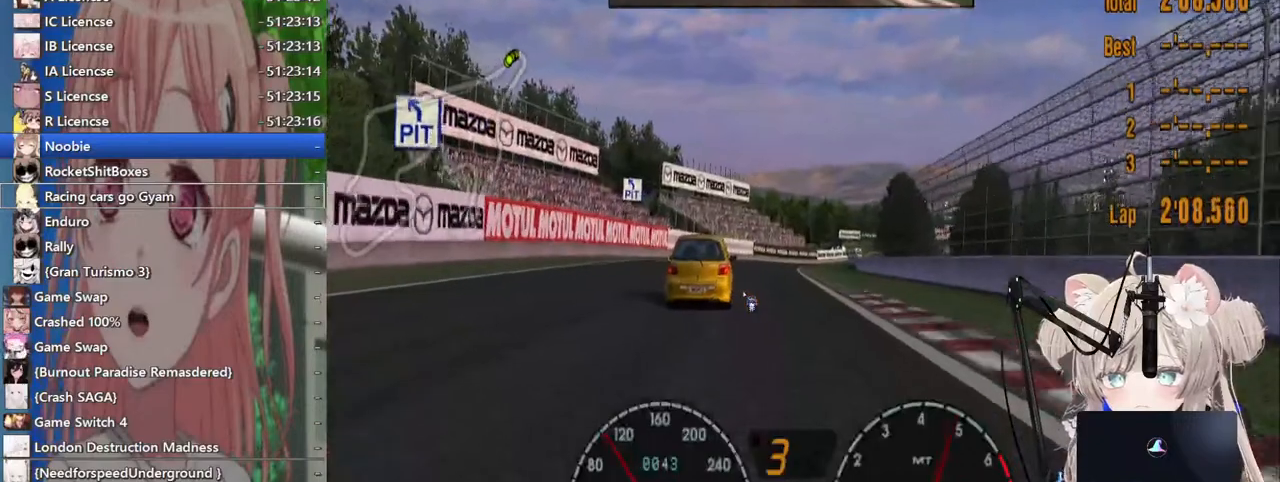
{"dt_ms": 500, "buttons": ["R2"], "left_stick": "center", "right_stick": "center", "events": [[367, "left_stick", "up"], [467, "left_stick", "center"]]}
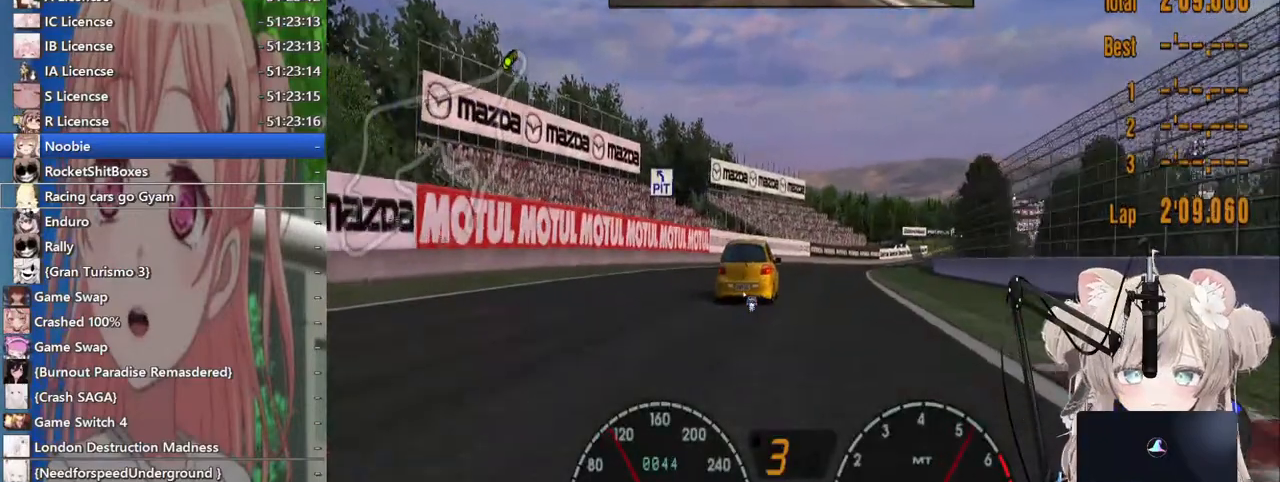
{"dt_ms": 500, "buttons": ["R2"], "left_stick": "center", "right_stick": "center", "events": []}
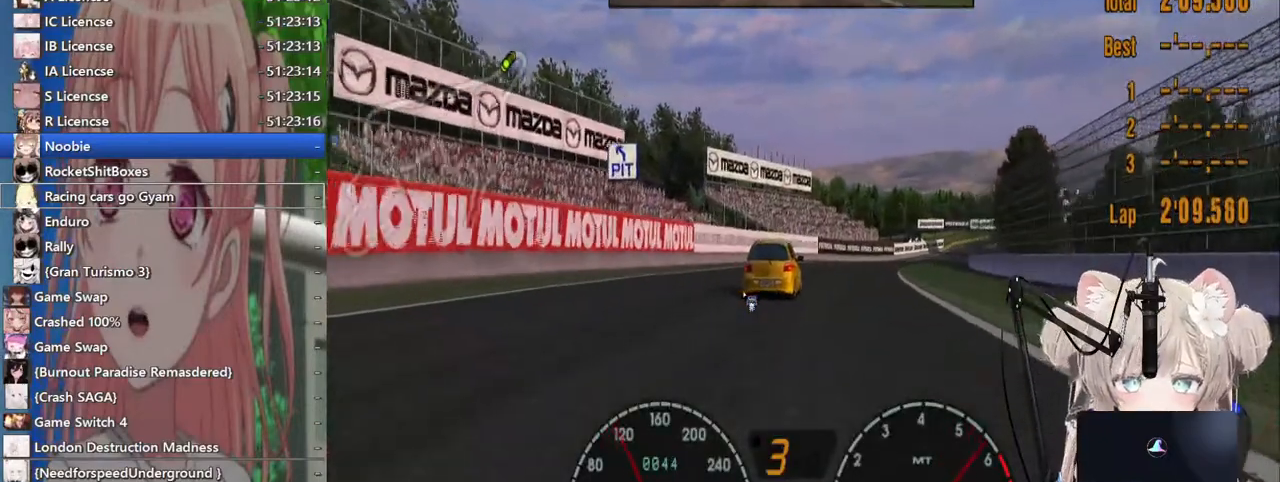
{"dt_ms": 500, "buttons": ["R2"], "left_stick": "center", "right_stick": "center", "events": [[217, "left_stick", "up-right"], [333, "left_stick", "center"]]}
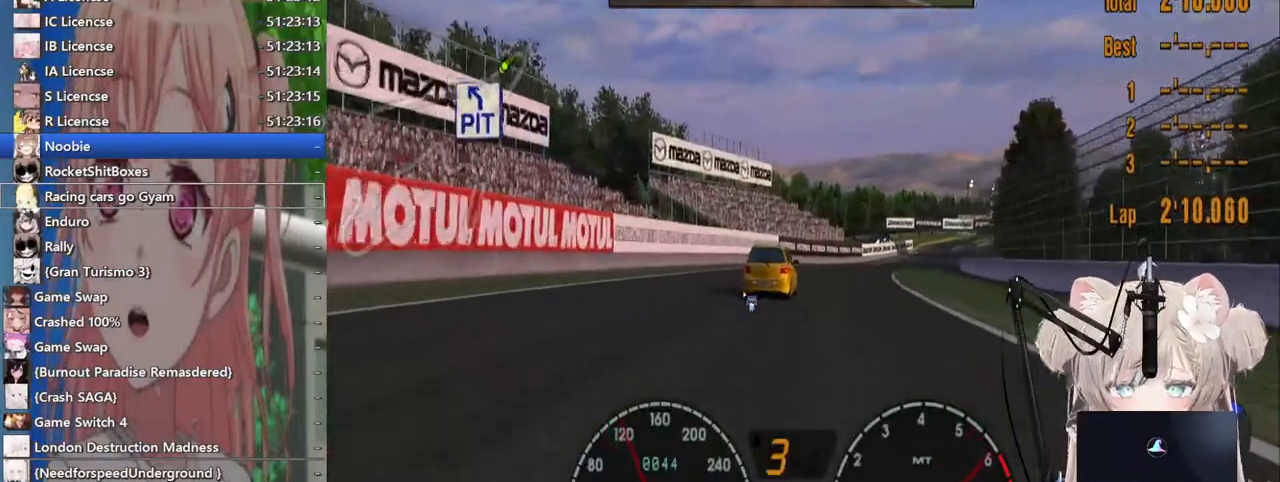
{"dt_ms": 500, "buttons": ["R2"], "left_stick": "center", "right_stick": "center", "events": []}
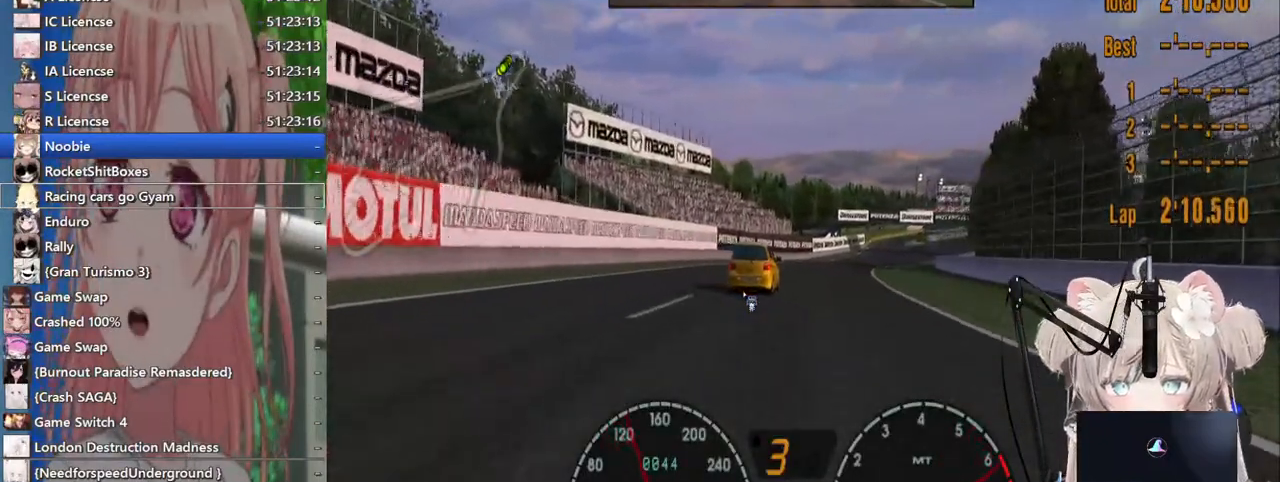
{"dt_ms": 500, "buttons": ["R2"], "left_stick": "center", "right_stick": "center", "events": [[83, "left_stick", "up-right"], [217, "left_stick", "center"]]}
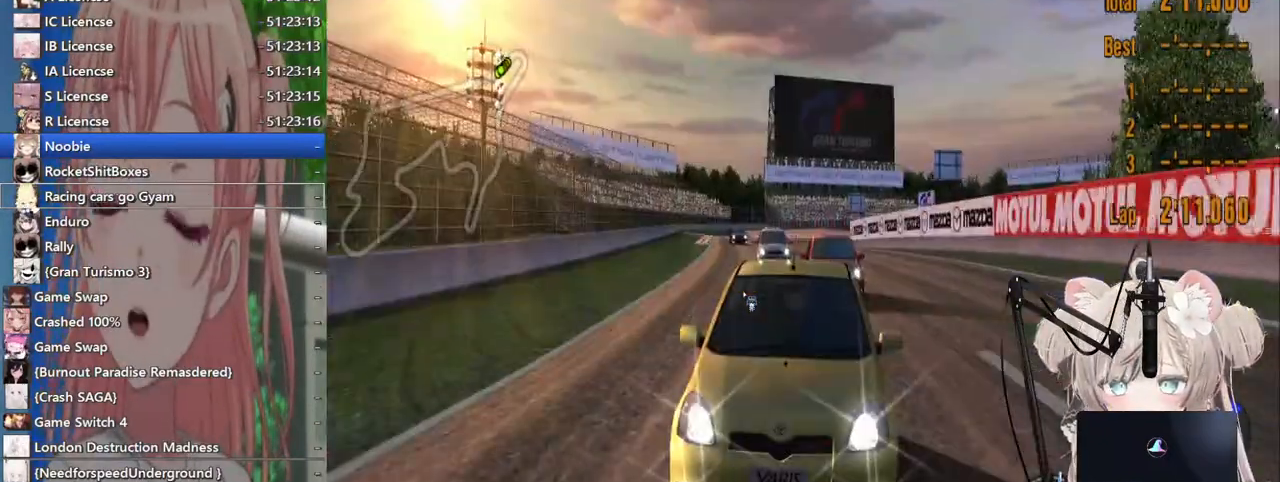
{"dt_ms": 500, "buttons": ["R2"], "left_stick": "center", "right_stick": "center", "events": []}
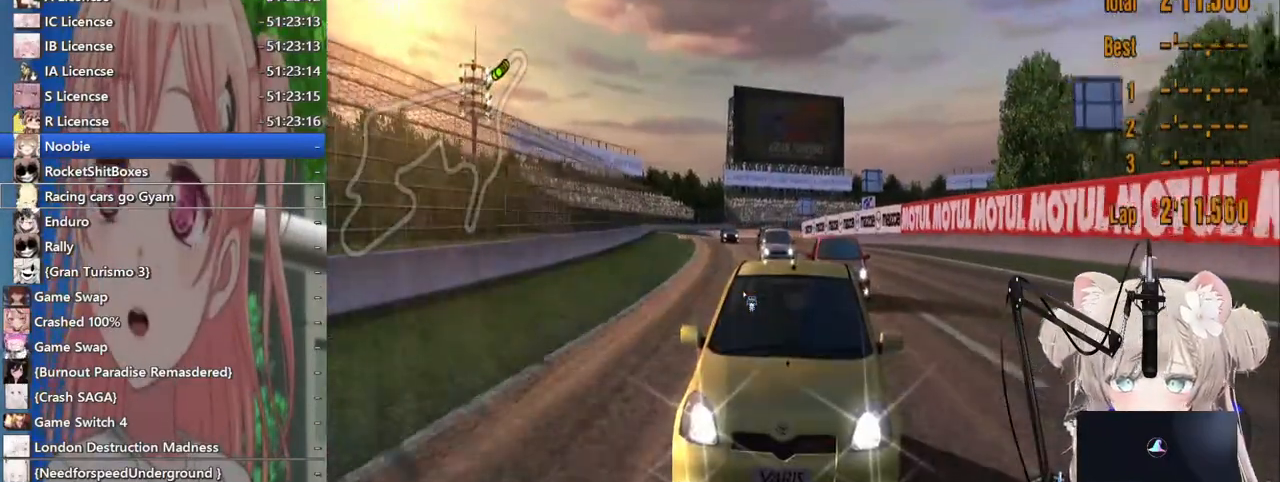
{"dt_ms": 500, "buttons": ["R2"], "left_stick": "center", "right_stick": "center", "events": []}
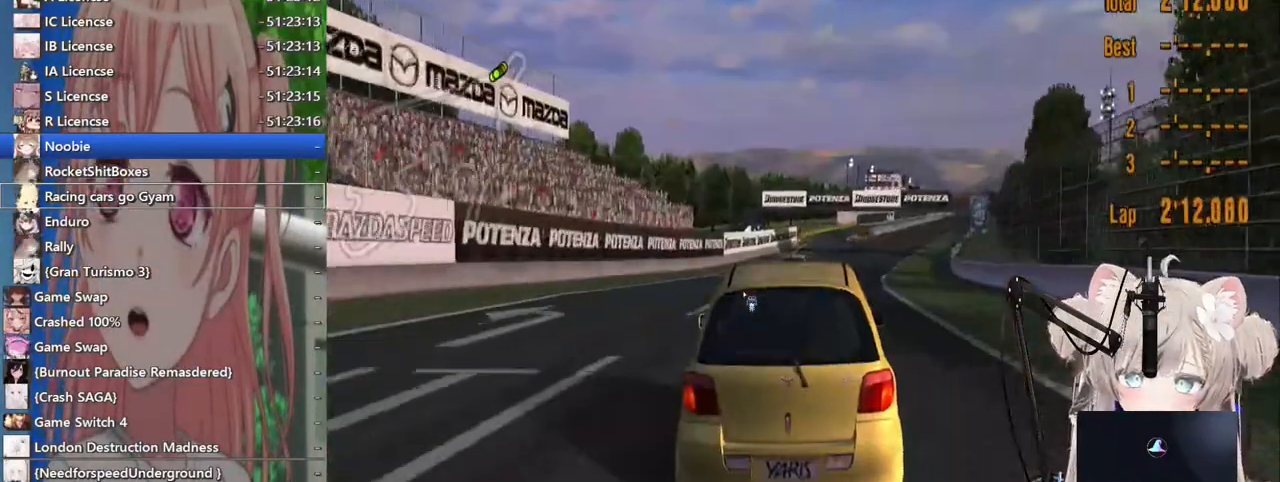
{"dt_ms": 500, "buttons": ["R2"], "left_stick": "center", "right_stick": "center", "events": [[117, "CROSS", "down"], [267, "CROSS", "up"]]}